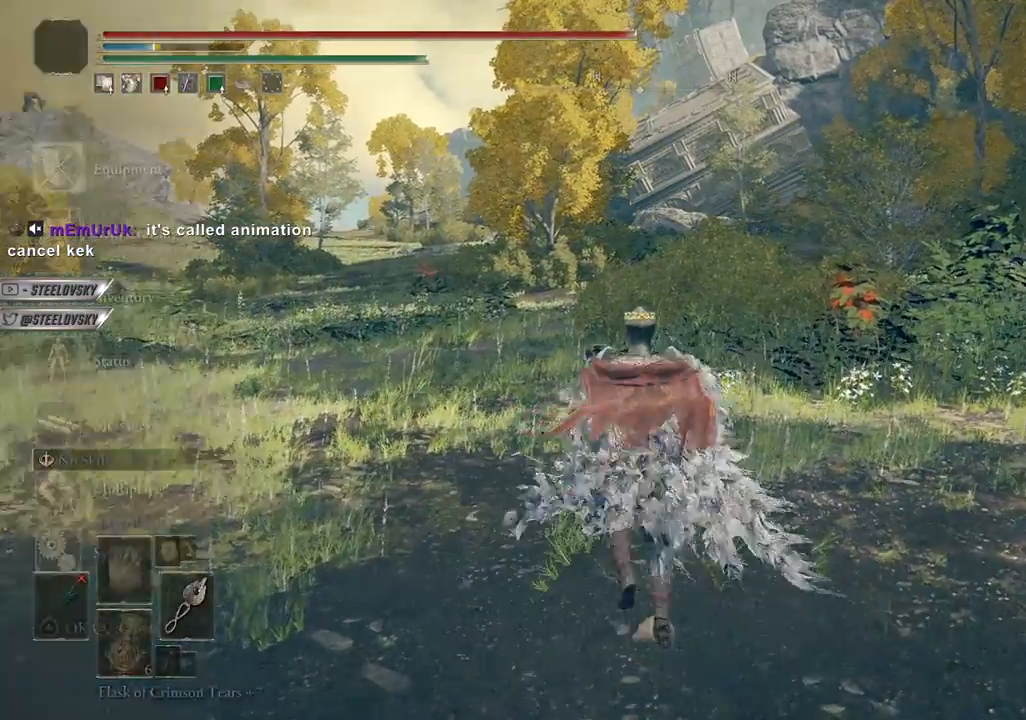
Gameplay with a controller (PlayStation layout); each line is a JSON object with the inputs held at the frame after it. "events" lists button and stick changes between this image and that frame as [ms after this image, input, new state], when the widget could be followed in between.
{"buttons": ["CIRCLE"], "left_stick": "up-left", "right_stick": "down-left", "events": [[33, "DPAD_UP", "down"], [100, "DPAD_UP", "up"], [200, "DPAD_UP", "down"], [250, "DPAD_UP", "up"], [300, "CROSS", "down"], [383, "CROSS", "up"], [400, "DPAD_UP", "down"], [450, "DPAD_UP", "up"], [467, "right_stick", "down-left"]]}
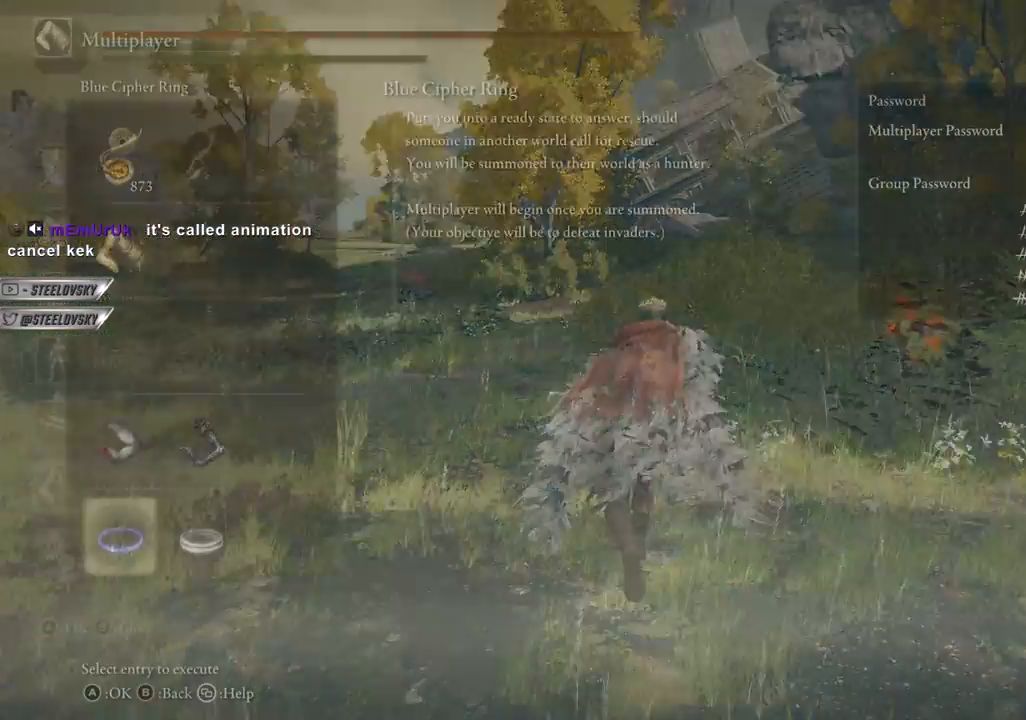
{"buttons": [], "left_stick": "up", "right_stick": "center", "events": [[50, "DPAD_UP", "down"], [117, "DPAD_UP", "up"], [200, "CIRCLE", "up"], [400, "CROSS", "down"], [500, "CROSS", "up"], [500, "left_stick", "up"], [500, "right_stick", "center"]]}
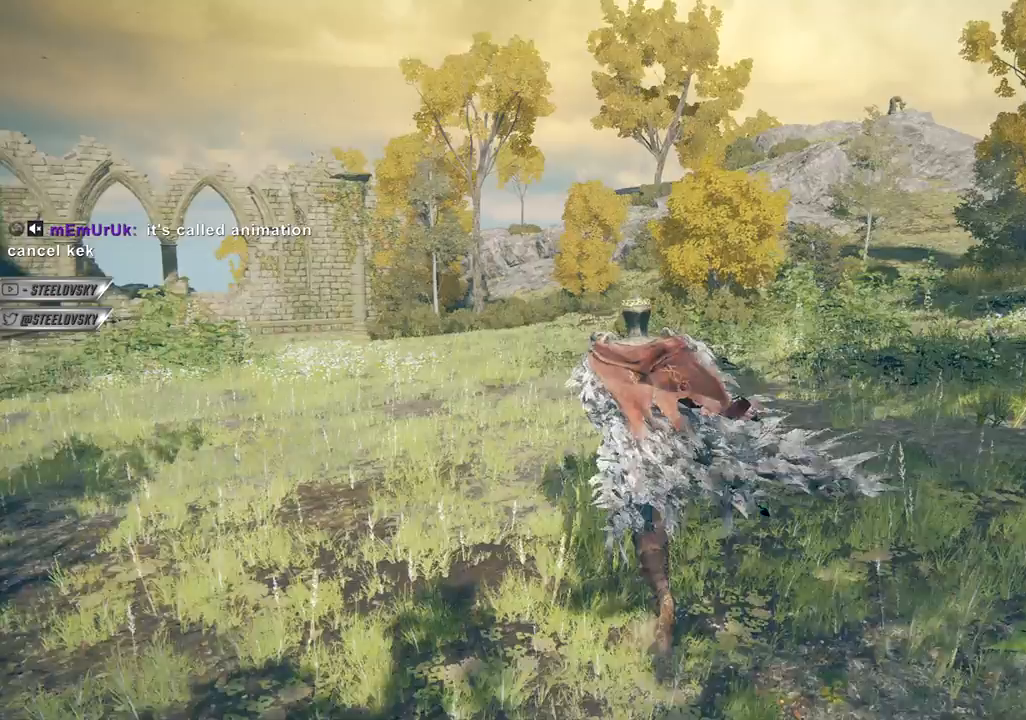
{"buttons": [], "left_stick": "up", "right_stick": "center", "events": [[83, "right_stick", "down-left"], [200, "DPAD_RIGHT", "down"], [250, "DPAD_RIGHT", "up"], [300, "right_stick", "center"]]}
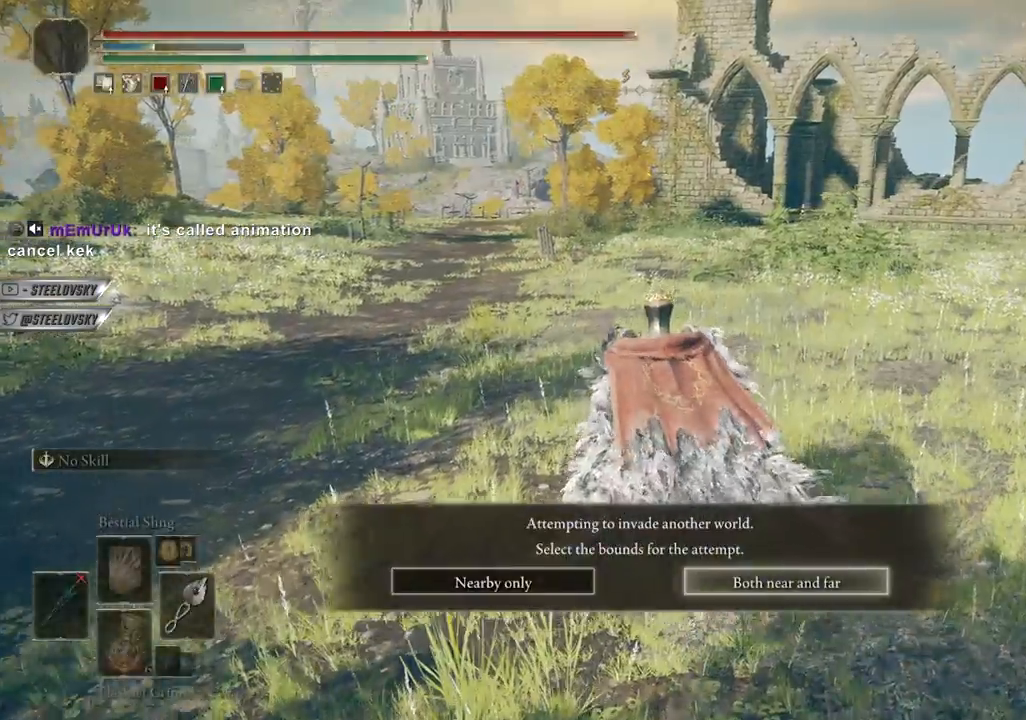
{"buttons": [], "left_stick": "center", "right_stick": "center", "events": [[67, "left_stick", "center"]]}
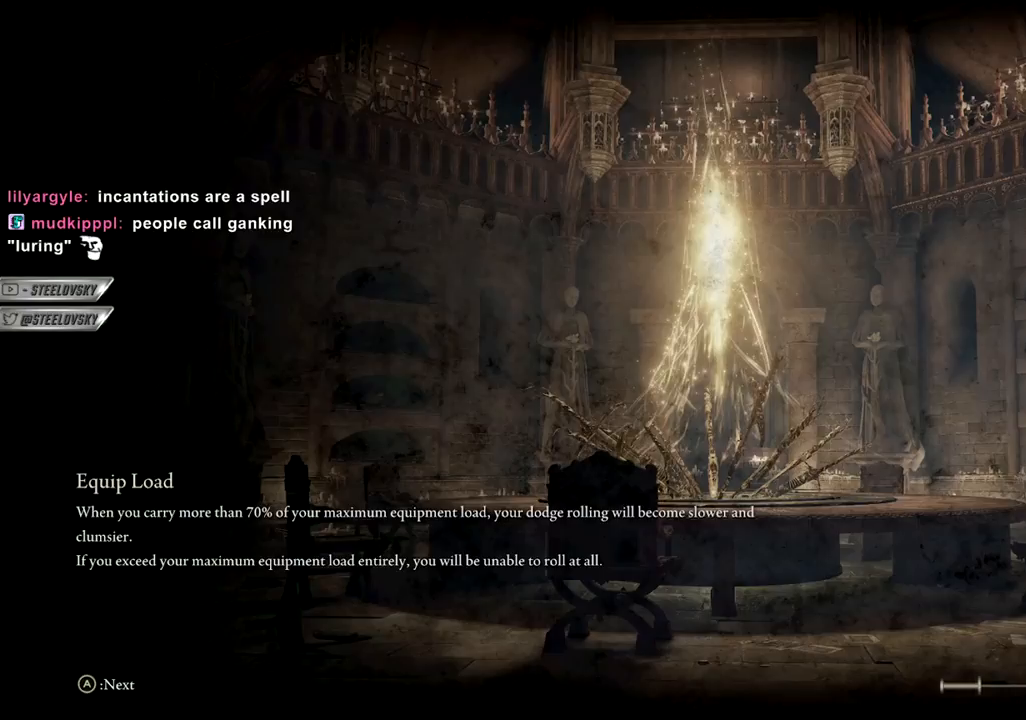
{"buttons": [], "left_stick": "center", "right_stick": "center", "events": []}
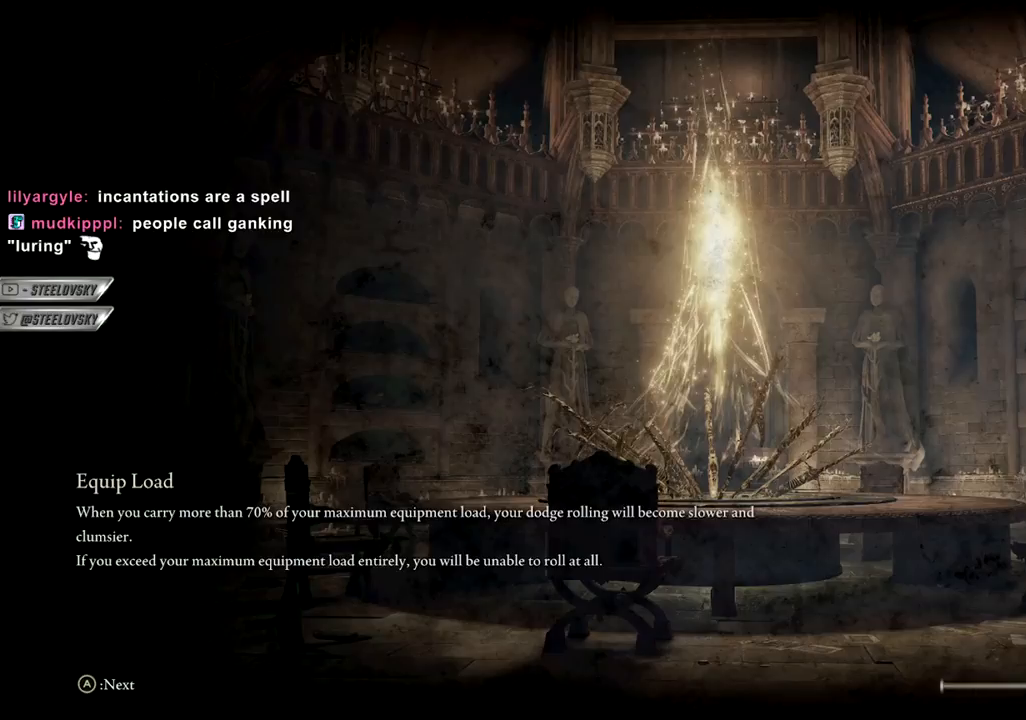
{"buttons": [], "left_stick": "center", "right_stick": "center", "events": []}
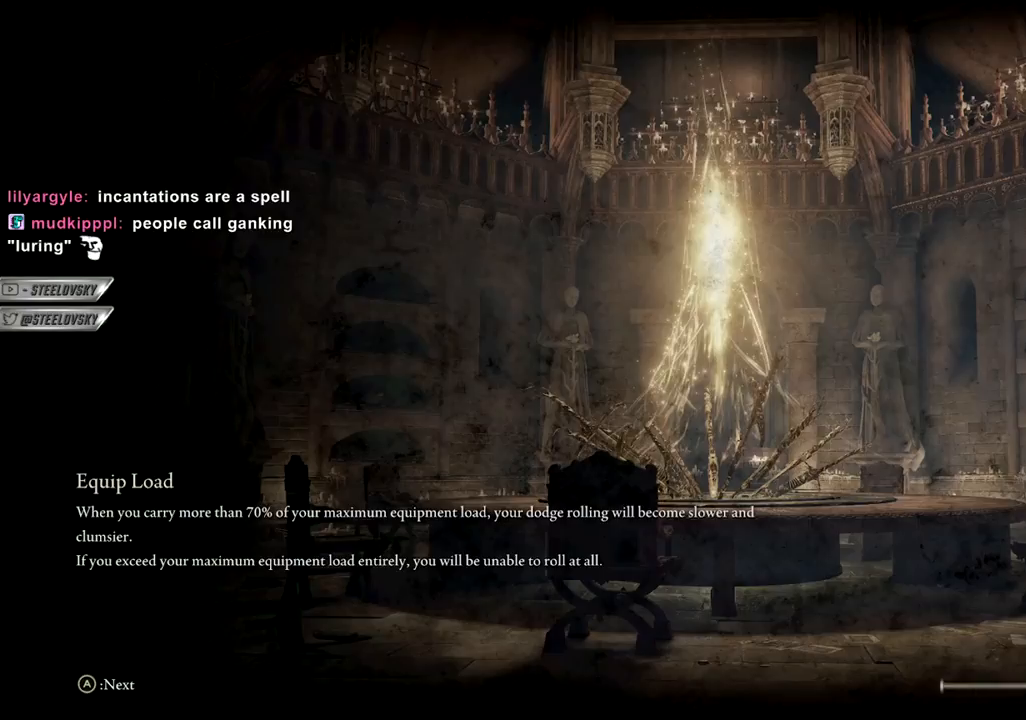
{"buttons": [], "left_stick": "center", "right_stick": "center", "events": []}
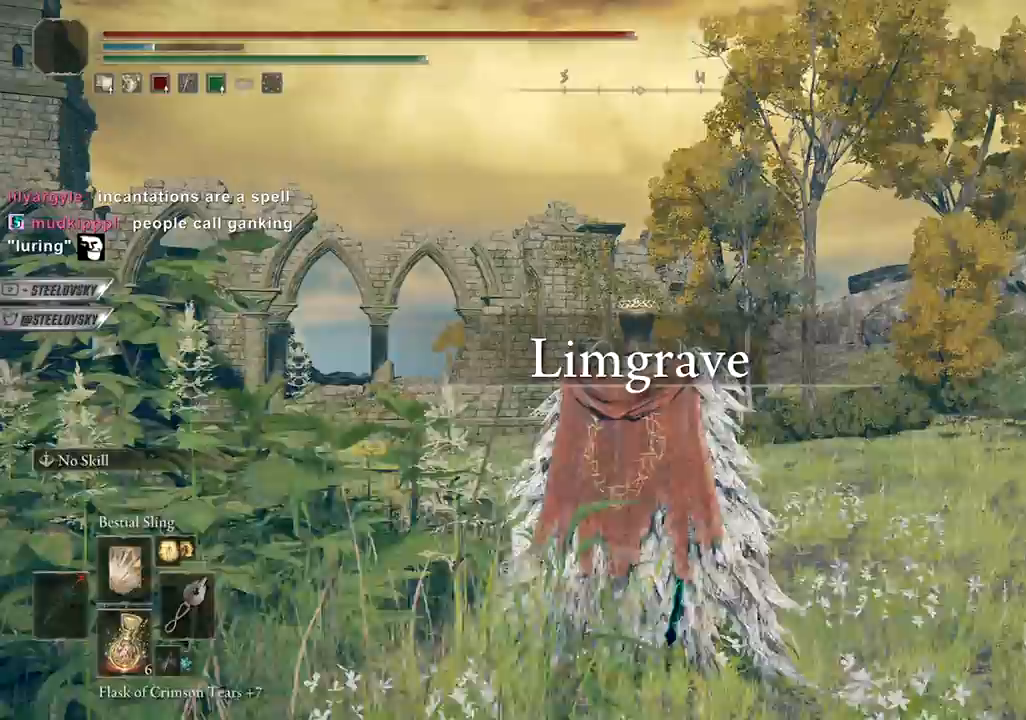
{"buttons": [], "left_stick": "center", "right_stick": "left", "events": [[400, "right_stick", "left"]]}
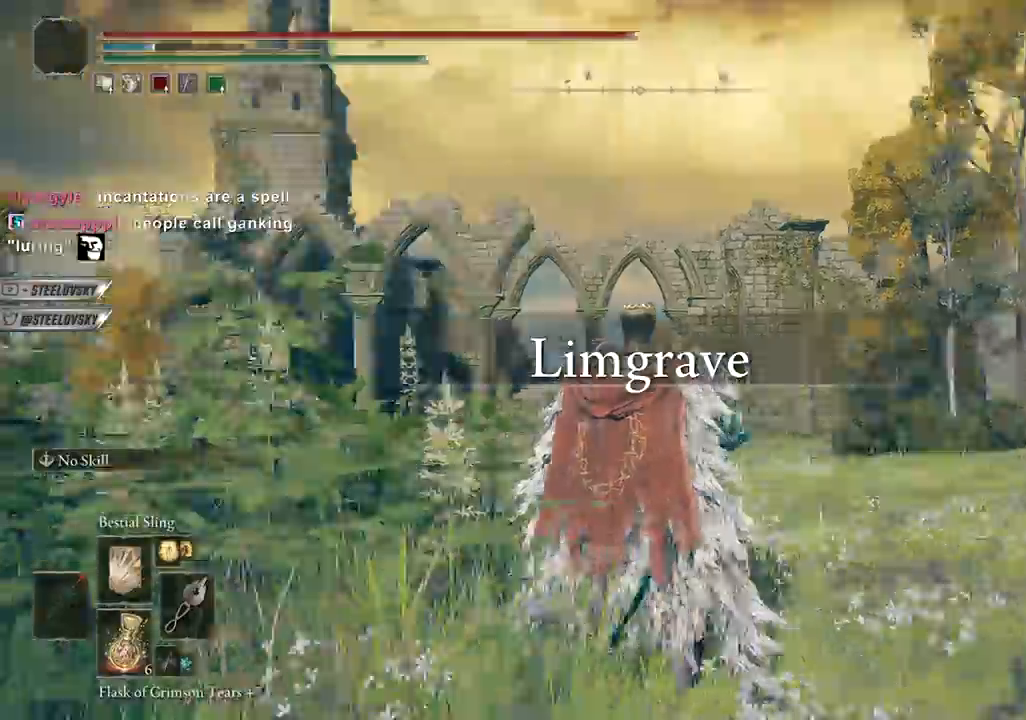
{"buttons": ["CIRCLE", "DPAD_UP"], "left_stick": "up", "right_stick": "center", "events": [[150, "left_stick", "up-right"], [283, "right_stick", "center"], [433, "CIRCLE", "down"], [467, "DPAD_UP", "down"], [467, "left_stick", "up"]]}
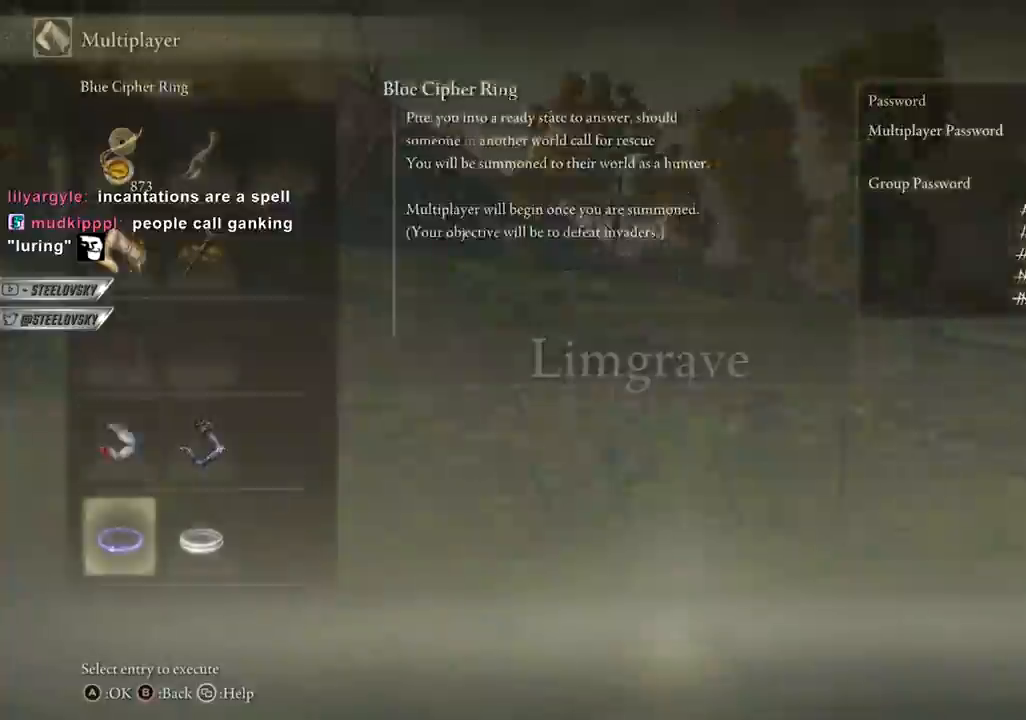
{"buttons": [], "left_stick": "up", "right_stick": "left", "events": [[33, "DPAD_UP", "up"], [83, "CIRCLE", "up"], [117, "CROSS", "down"], [250, "CROSS", "up"], [400, "right_stick", "left"]]}
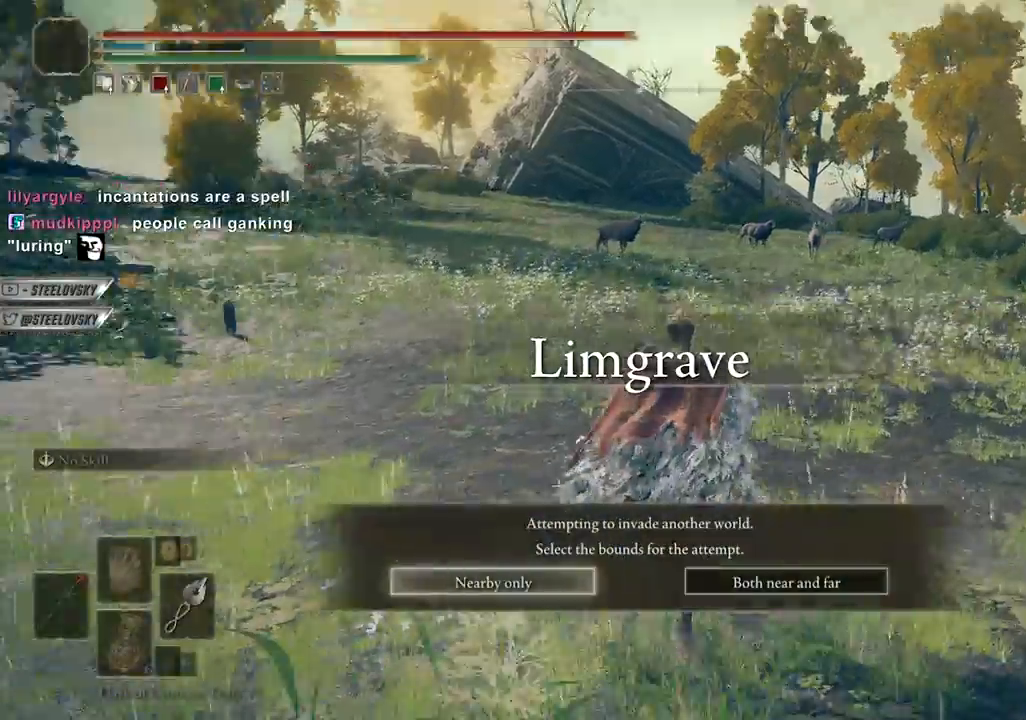
{"buttons": ["CROSS"], "left_stick": "up", "right_stick": "center", "events": [[50, "DPAD_RIGHT", "down"], [83, "right_stick", "center"], [133, "DPAD_RIGHT", "up"], [483, "CROSS", "down"]]}
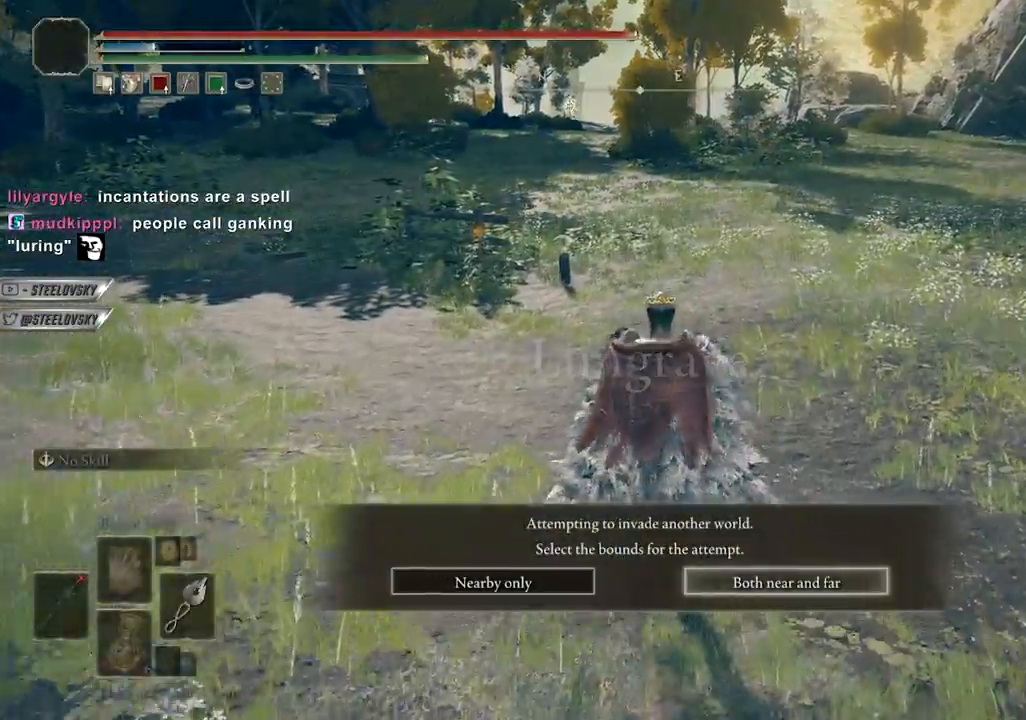
{"buttons": [], "left_stick": "up-right", "right_stick": "left", "events": [[100, "CROSS", "up"], [200, "left_stick", "center"], [233, "right_stick", "left"], [500, "left_stick", "up-right"]]}
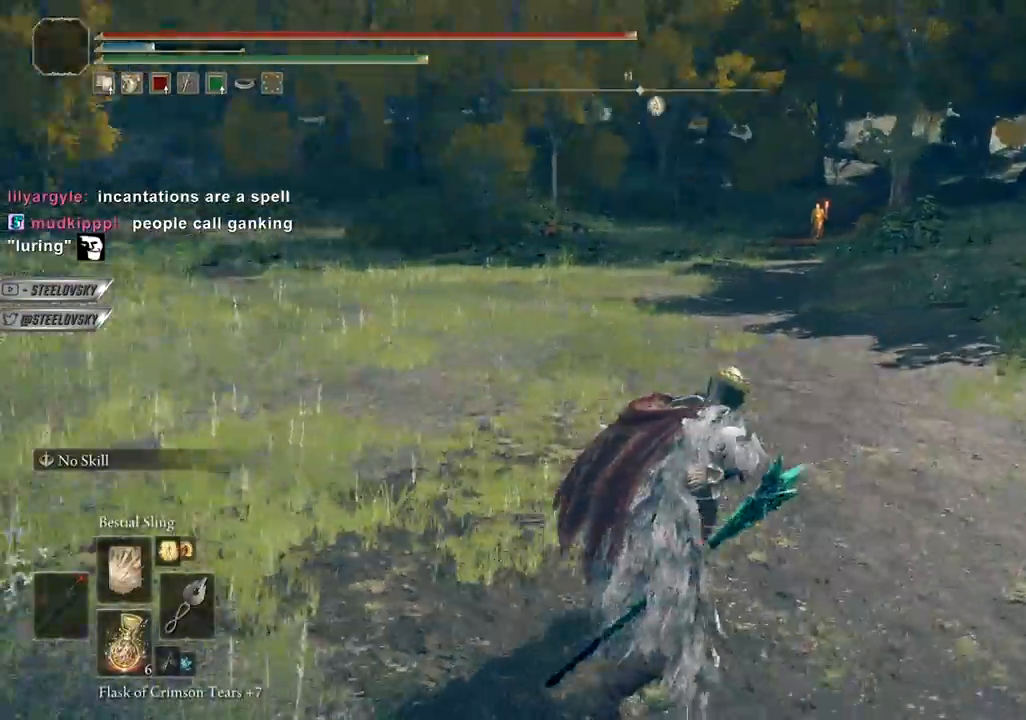
{"buttons": [], "left_stick": "up", "right_stick": "left", "events": [[183, "left_stick", "up-left"], [317, "left_stick", "up"]]}
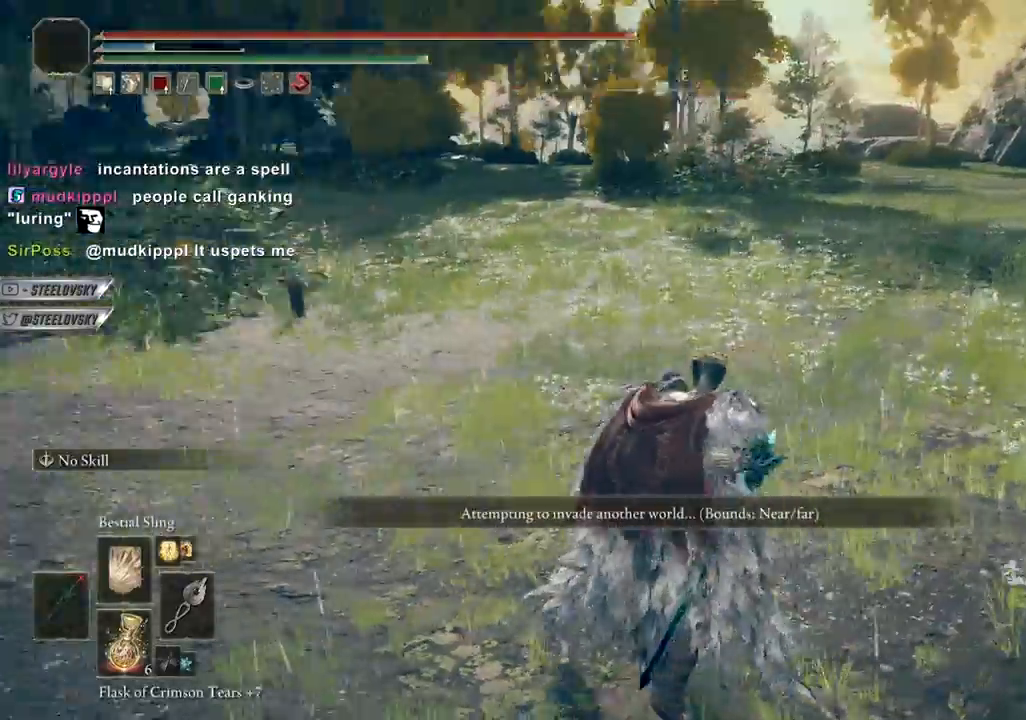
{"buttons": [], "left_stick": "up", "right_stick": "center", "events": [[83, "left_stick", "center"], [167, "right_stick", "center"], [400, "left_stick", "up"]]}
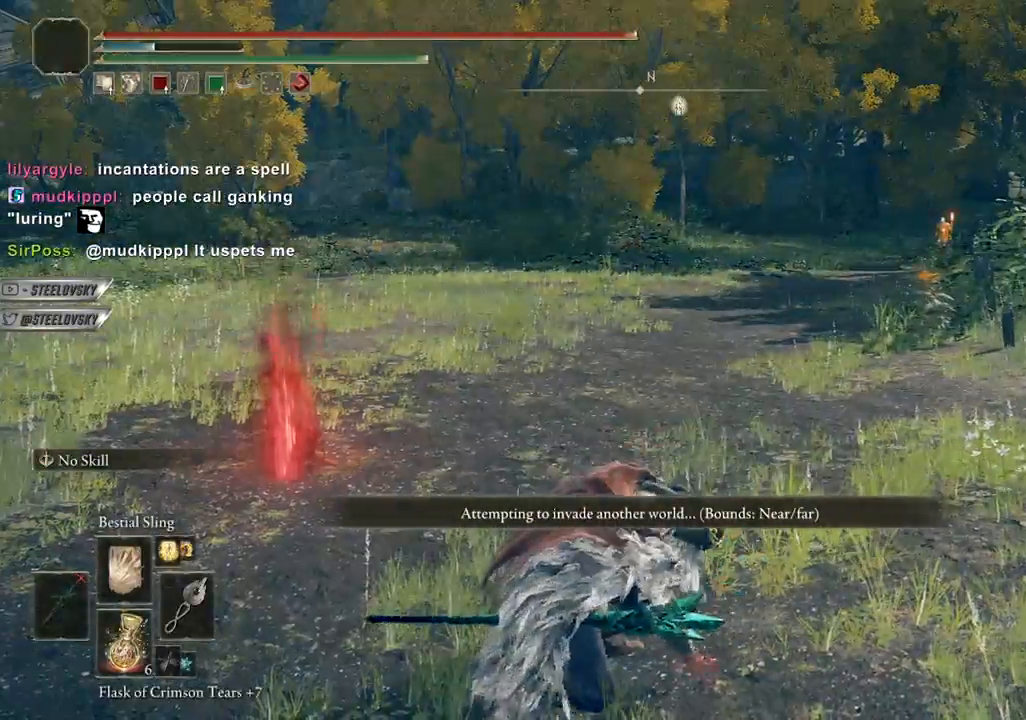
{"buttons": [], "left_stick": "center", "right_stick": "down-left", "events": [[67, "right_stick", "up-right"], [183, "right_stick", "center"], [417, "left_stick", "center"], [417, "right_stick", "down-left"]]}
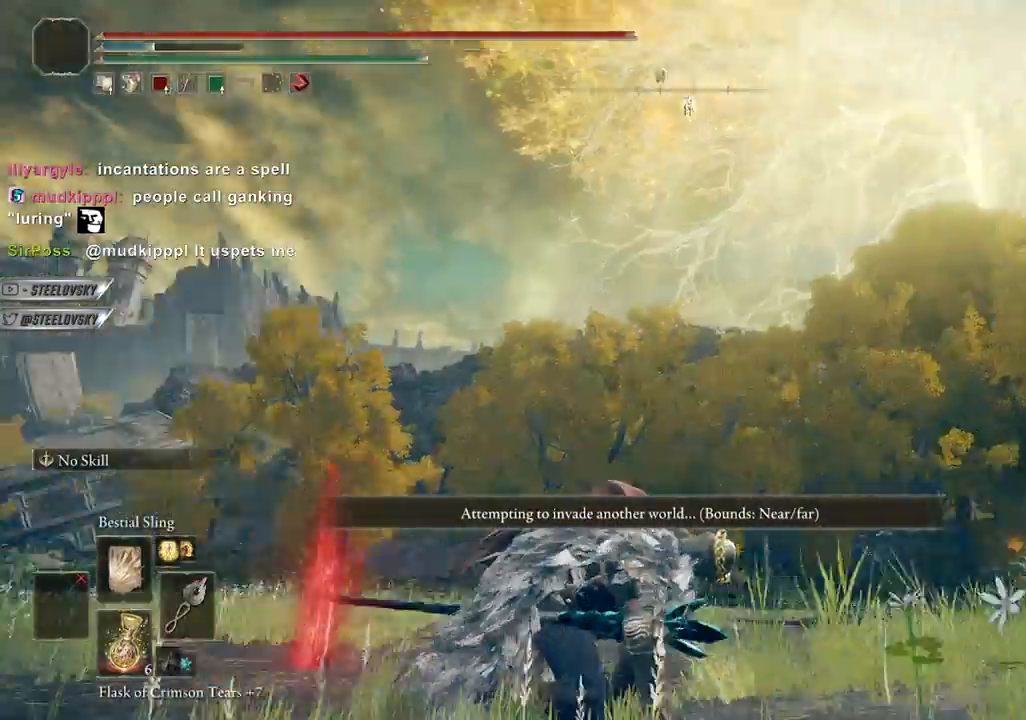
{"buttons": [], "left_stick": "up", "right_stick": "center", "events": [[83, "left_stick", "up"], [350, "right_stick", "center"]]}
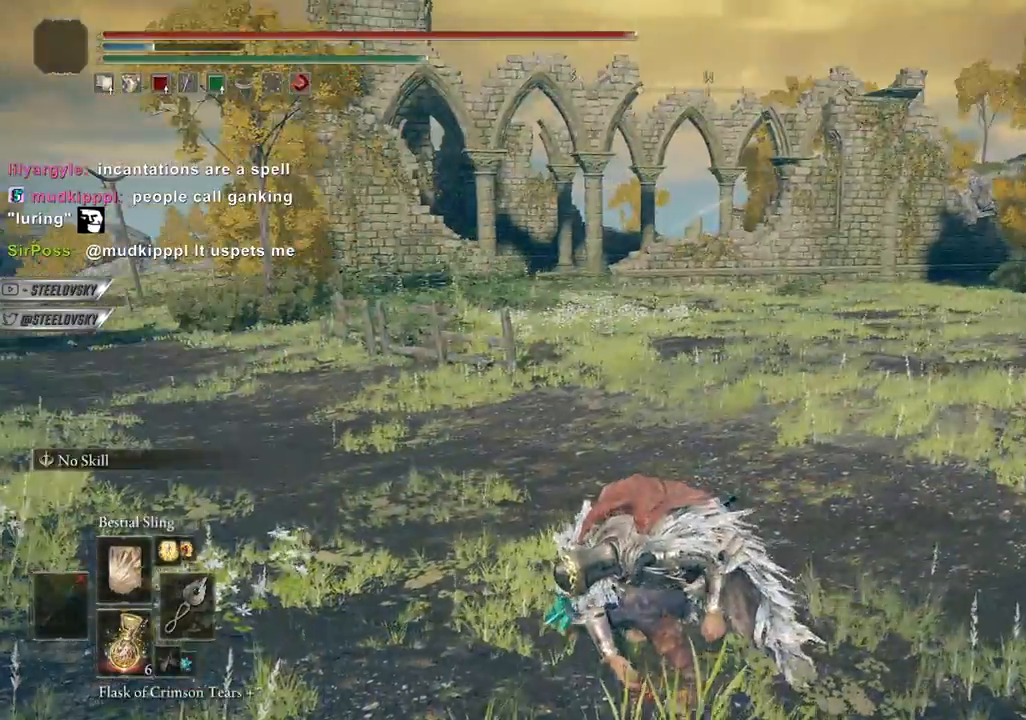
{"buttons": [], "left_stick": "up", "right_stick": "center", "events": [[150, "right_stick", "right"], [317, "right_stick", "center"]]}
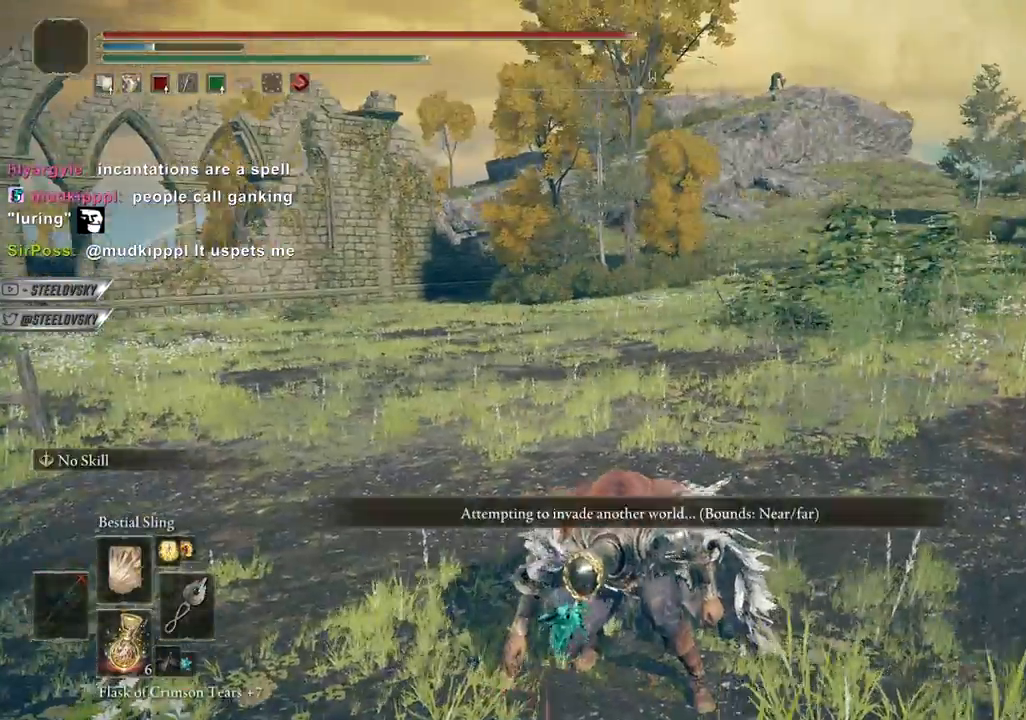
{"buttons": ["CIRCLE"], "left_stick": "up", "right_stick": "center", "events": [[67, "right_stick", "left"], [167, "CIRCLE", "down"], [267, "right_stick", "center"]]}
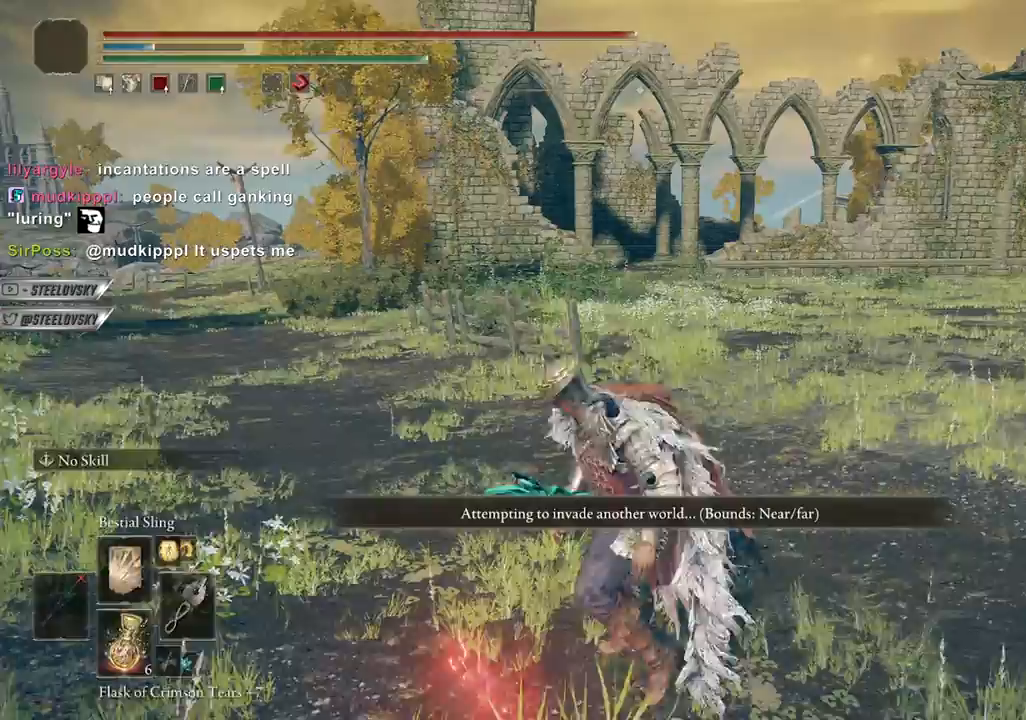
{"buttons": ["CIRCLE"], "left_stick": "up", "right_stick": "center", "events": [[117, "START", "down"], [217, "START", "up"], [300, "DPAD_UP", "down"], [350, "DPAD_UP", "up"], [450, "DPAD_UP", "down"], [500, "DPAD_UP", "up"]]}
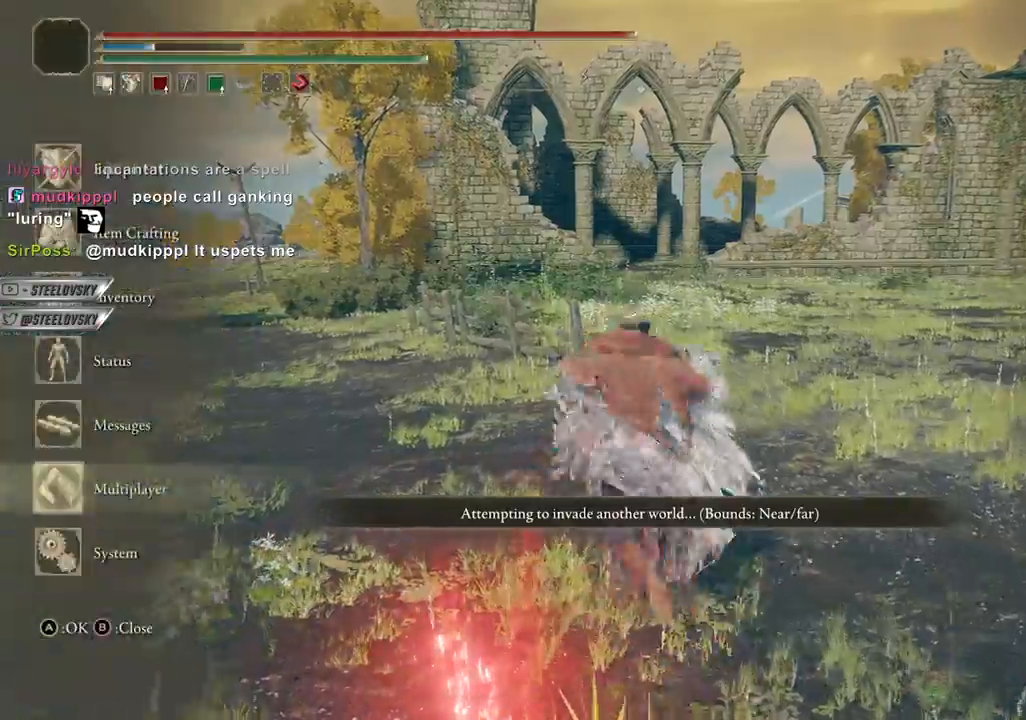
{"buttons": ["CROSS"], "left_stick": "up", "right_stick": "center", "events": [[50, "CROSS", "down"], [150, "CROSS", "up"], [150, "DPAD_UP", "down"], [217, "DPAD_UP", "up"], [300, "DPAD_UP", "down"], [350, "DPAD_UP", "up"], [367, "CIRCLE", "up"], [417, "CROSS", "down"]]}
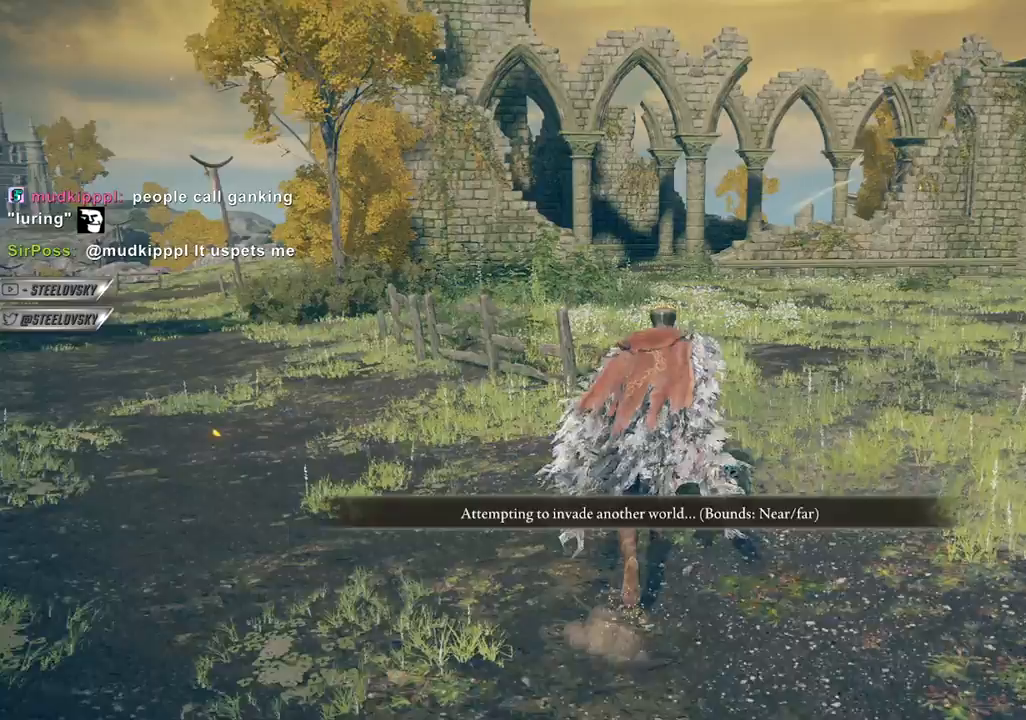
{"buttons": [], "left_stick": "up", "right_stick": "center", "events": [[17, "CROSS", "up"], [133, "right_stick", "left"], [217, "DPAD_RIGHT", "down"], [300, "DPAD_RIGHT", "up"], [300, "right_stick", "center"], [367, "CROSS", "down"], [467, "CROSS", "up"]]}
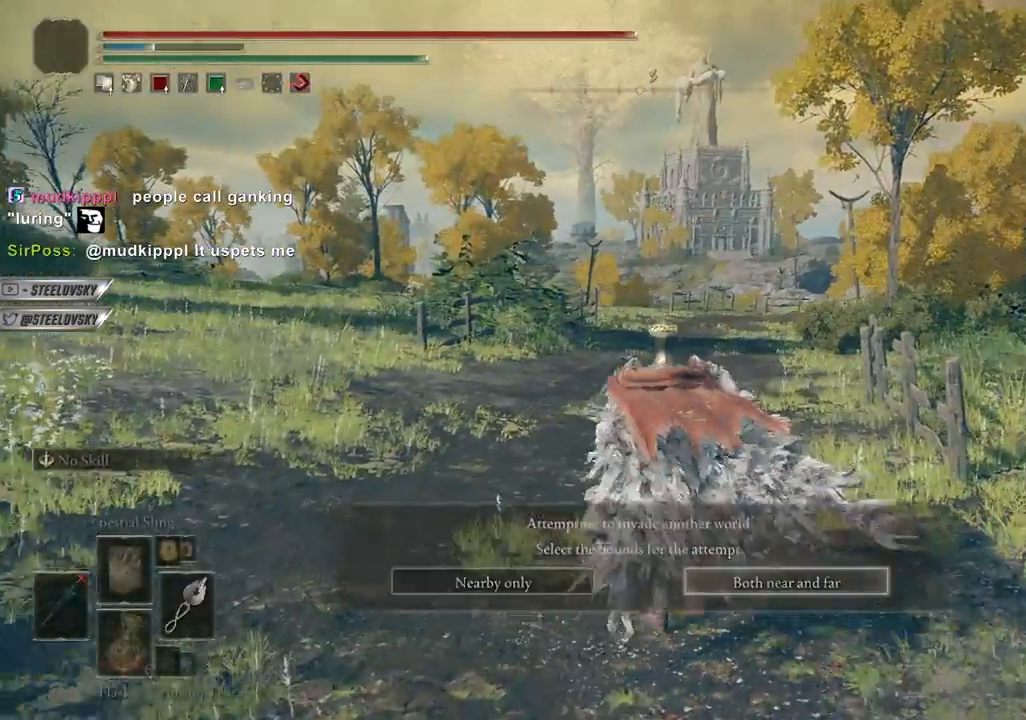
{"buttons": [], "left_stick": "center", "right_stick": "left", "events": [[167, "right_stick", "left"], [500, "left_stick", "center"]]}
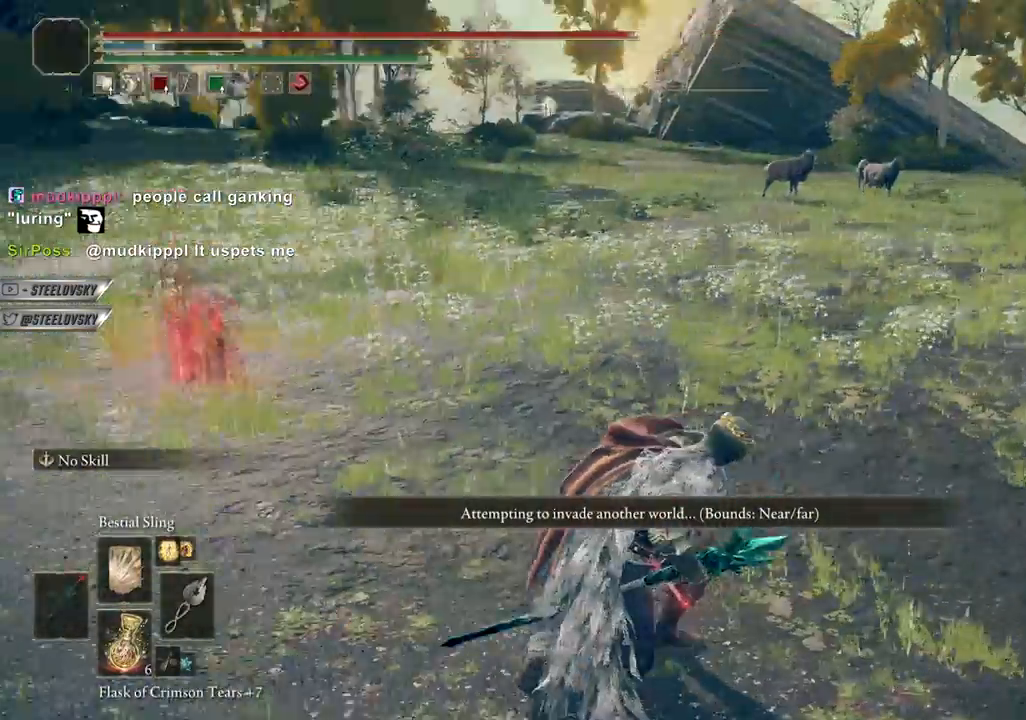
{"buttons": [], "left_stick": "up-right", "right_stick": "right", "events": [[50, "right_stick", "center"], [317, "right_stick", "right"], [400, "left_stick", "up-right"]]}
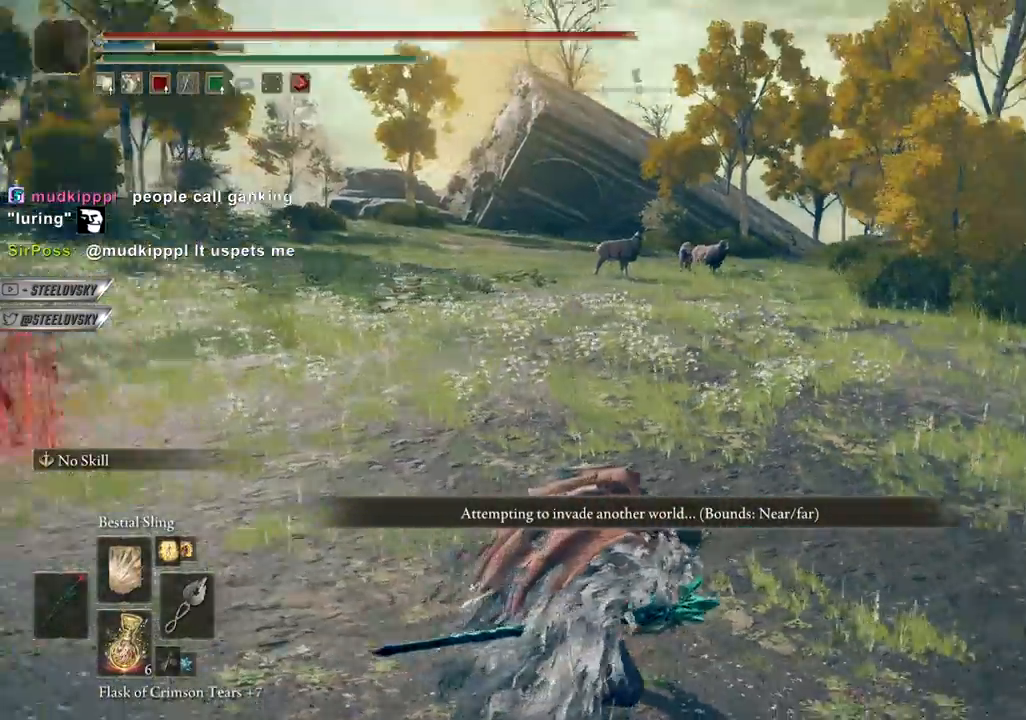
{"buttons": [], "left_stick": "up-right", "right_stick": "center", "events": [[483, "right_stick", "center"]]}
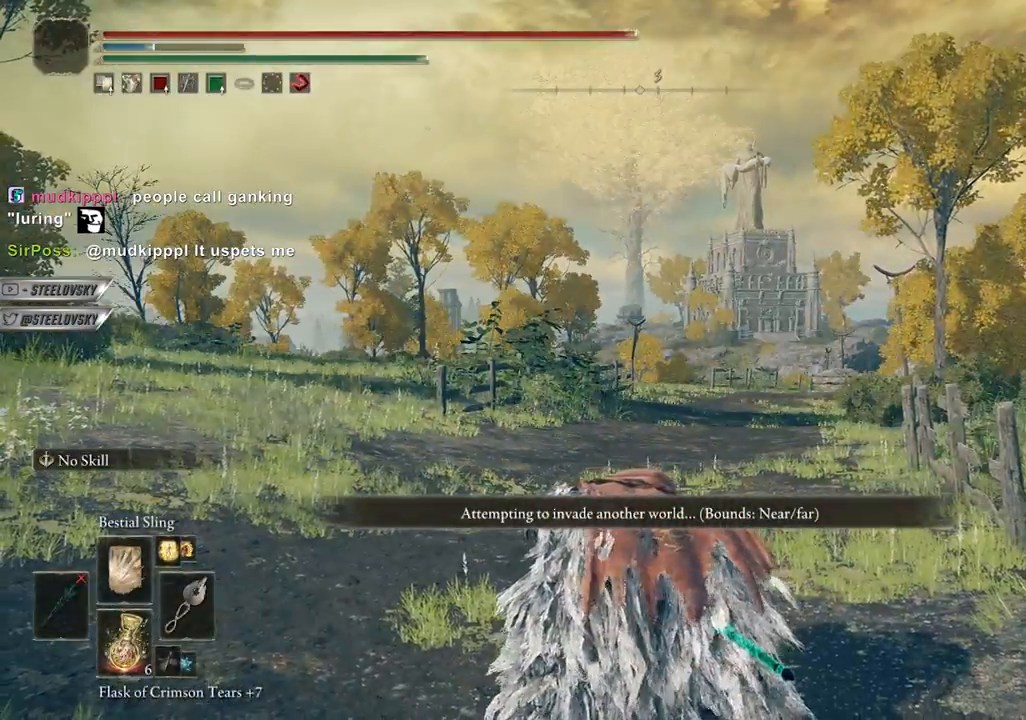
{"buttons": [], "left_stick": "up", "right_stick": "center", "events": [[267, "left_stick", "center"], [433, "left_stick", "up"]]}
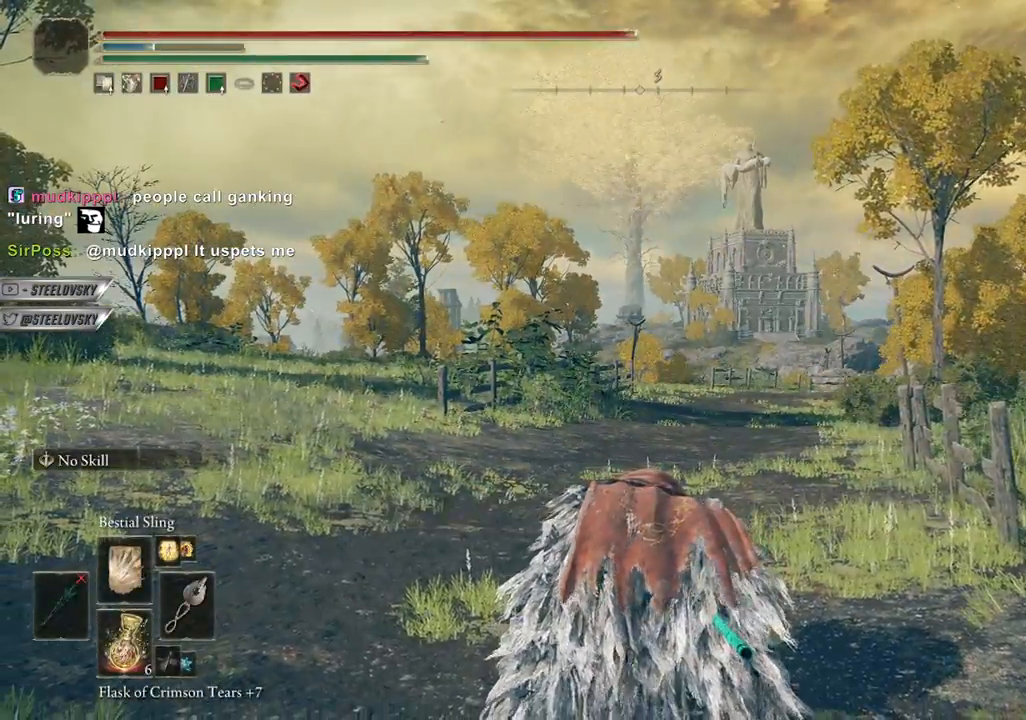
{"buttons": [], "left_stick": "up", "right_stick": "right", "events": [[317, "right_stick", "right"]]}
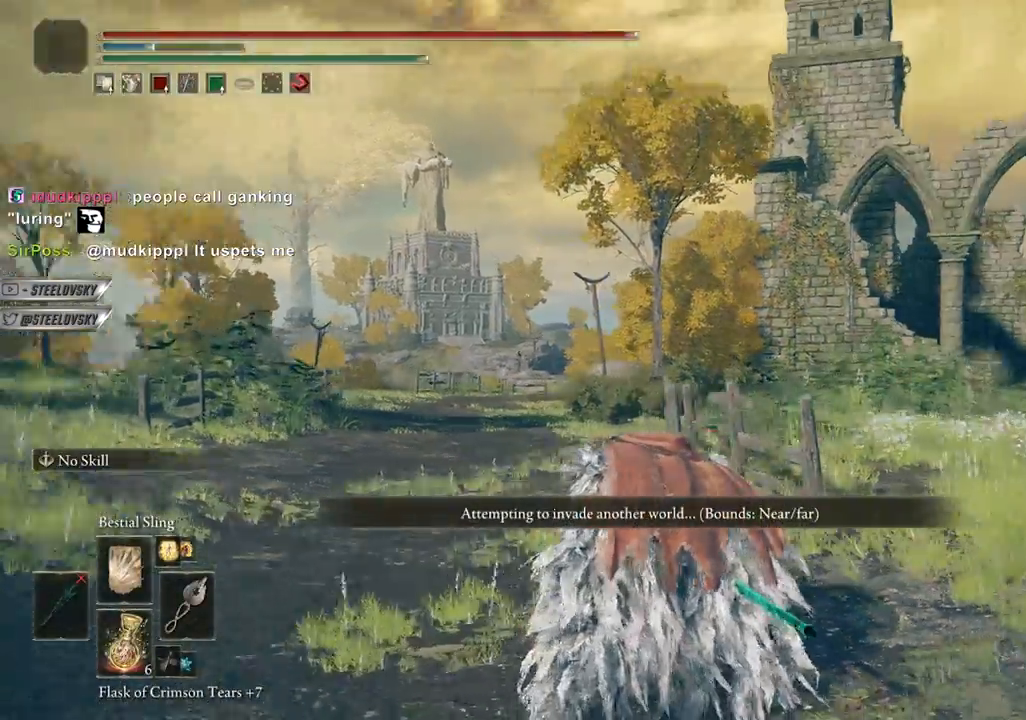
{"buttons": ["CIRCLE"], "left_stick": "up", "right_stick": "down-right", "events": [[100, "right_stick", "down-right"], [350, "CIRCLE", "down"]]}
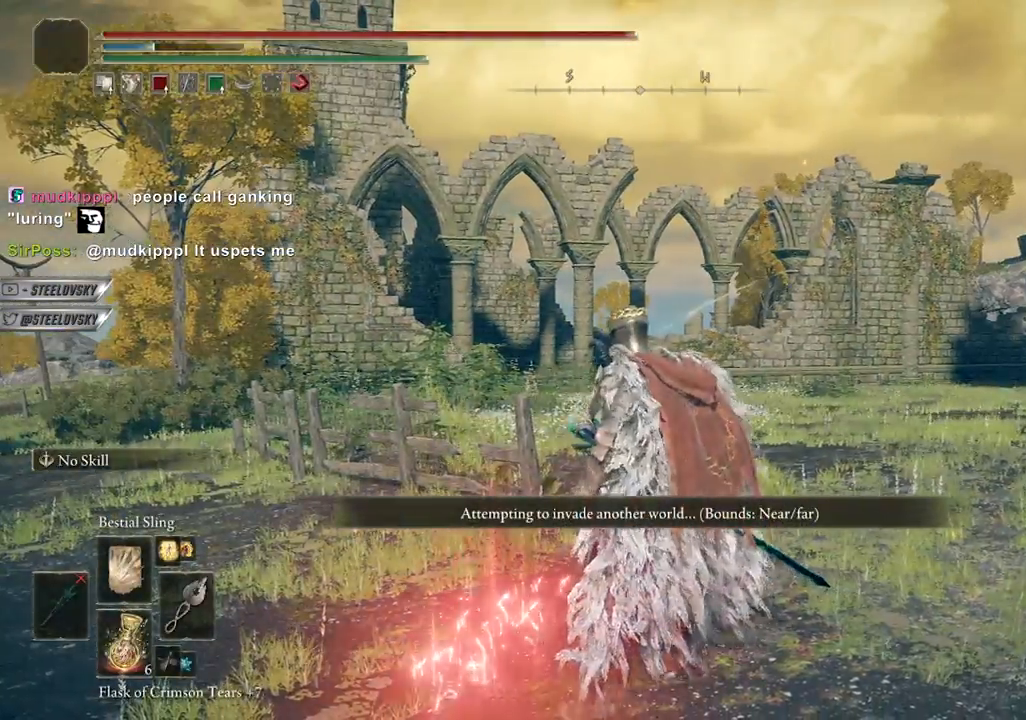
{"buttons": ["CIRCLE"], "left_stick": "up", "right_stick": "center", "events": [[150, "START", "down"], [217, "START", "up"], [350, "DPAD_UP", "down"], [417, "DPAD_UP", "up"], [433, "right_stick", "center"]]}
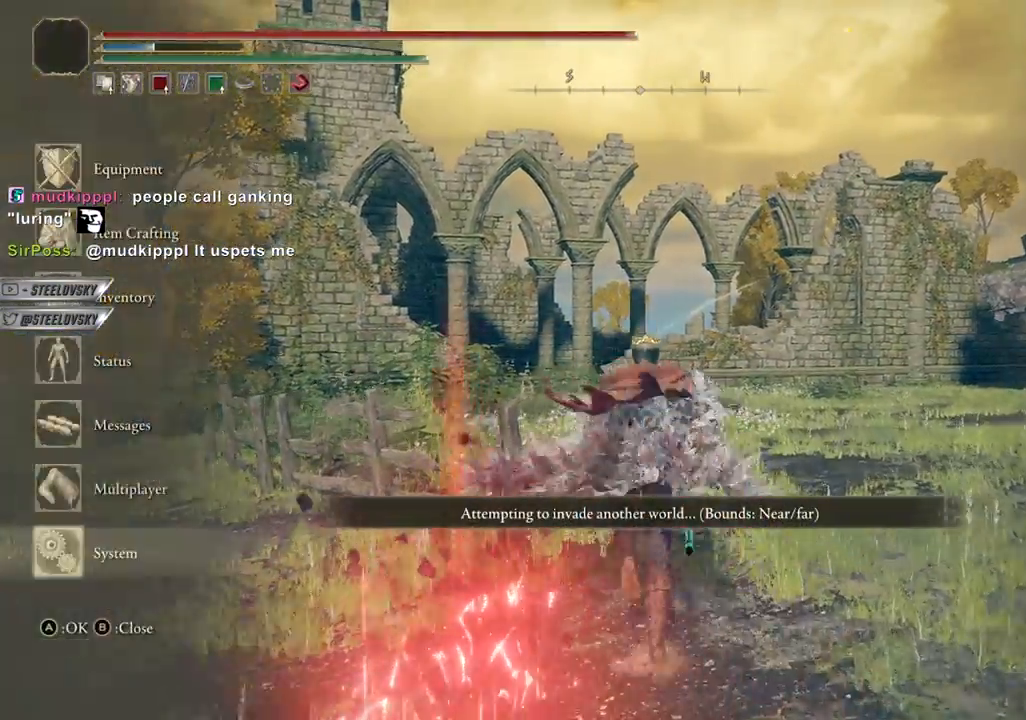
{"buttons": ["DPAD_RIGHT"], "left_stick": "up", "right_stick": "center", "events": [[17, "DPAD_UP", "down"], [50, "DPAD_UP", "up"], [100, "CROSS", "down"], [183, "CROSS", "up"], [183, "DPAD_UP", "down"], [233, "DPAD_UP", "up"], [317, "DPAD_UP", "down"], [350, "DPAD_UP", "up"], [450, "CIRCLE", "up"], [467, "DPAD_RIGHT", "down"]]}